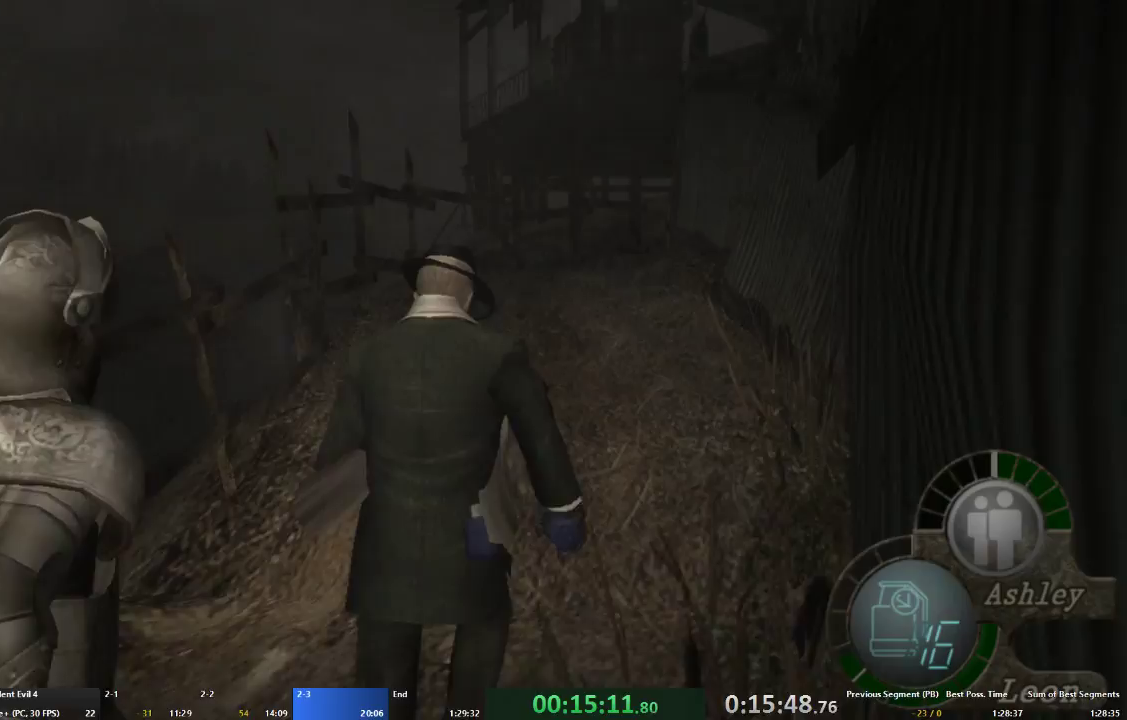
Gameplay with a controller (Xbox layout); each line is a JSON object with the inputs held at the frame after it. "events" lists button and stick changes between this image and that frame as [ms after this image, input, new state], when the widget could be followed in between. Not read: L3 R3.
{"buttons": ["A"], "left_stick": "up", "right_stick": "center", "events": []}
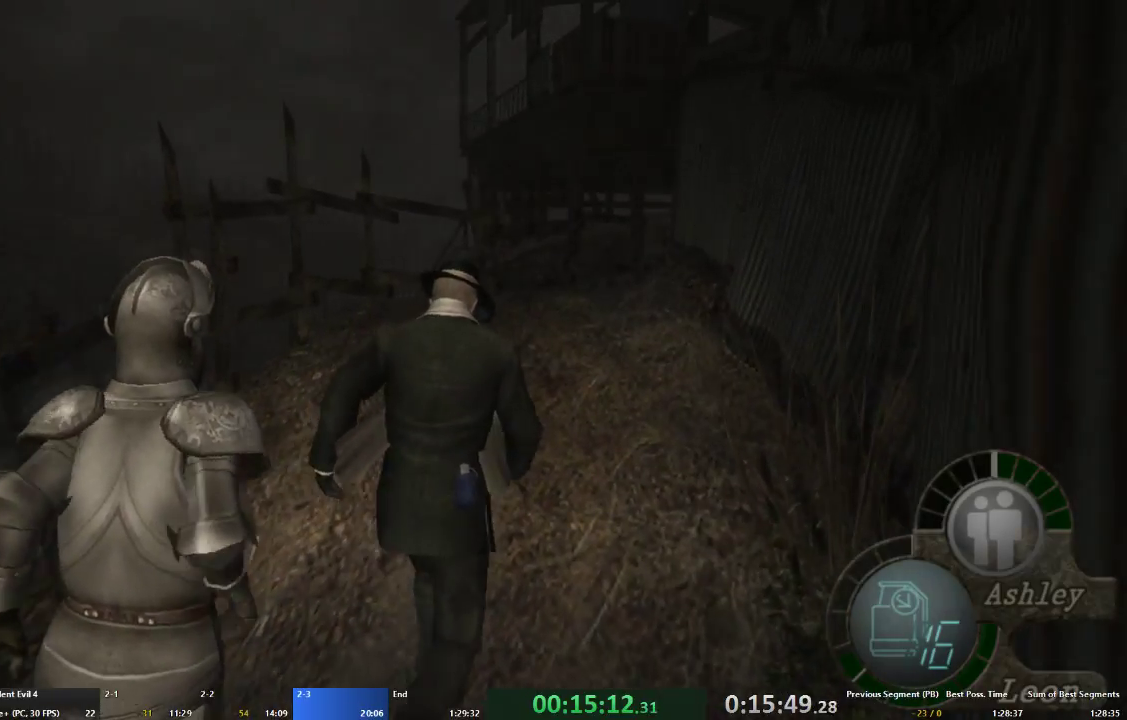
{"buttons": ["A"], "left_stick": "up", "right_stick": "center", "events": []}
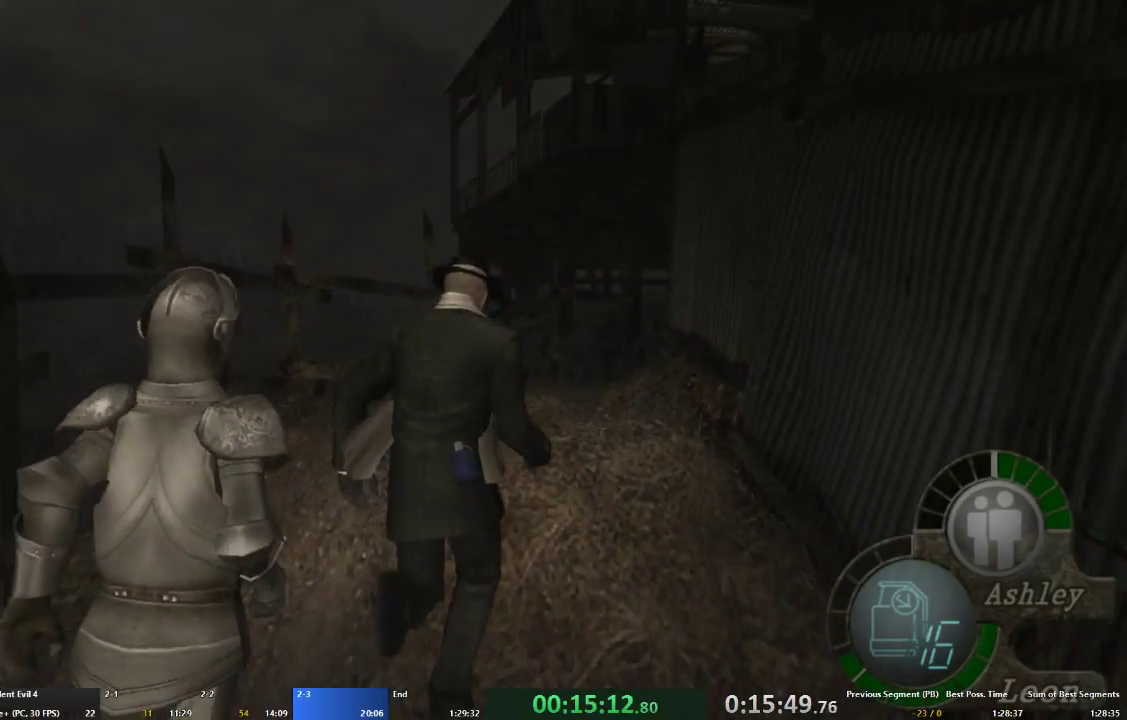
{"buttons": ["A"], "left_stick": "up", "right_stick": "center", "events": []}
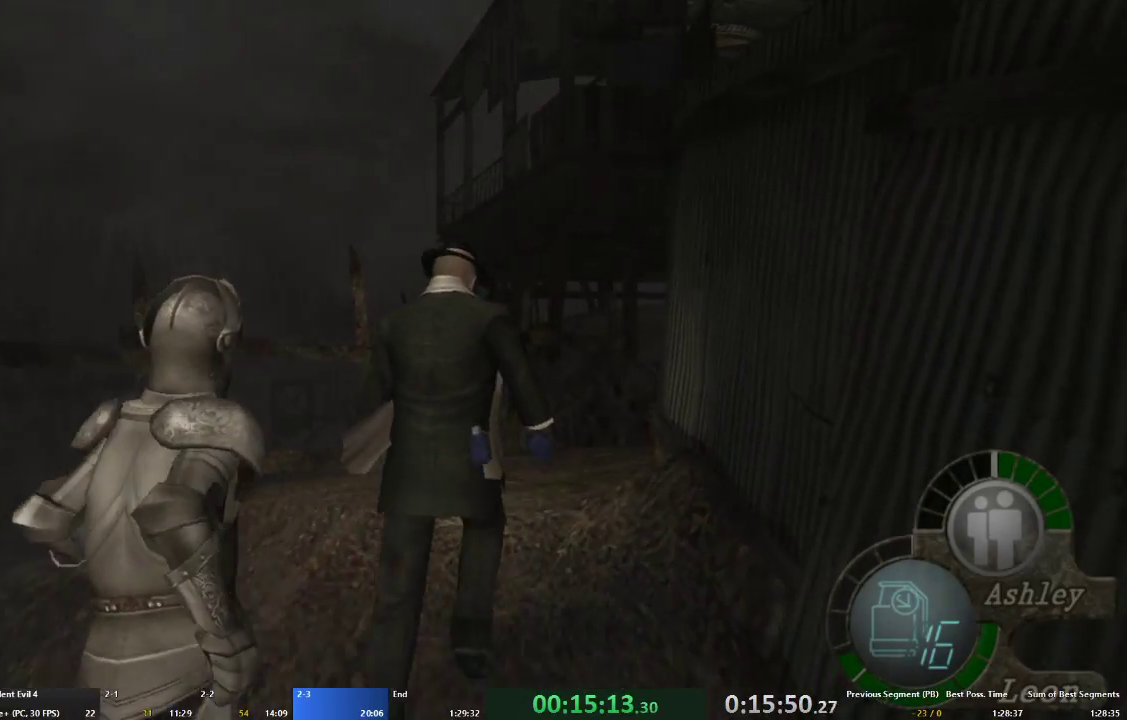
{"buttons": ["A"], "left_stick": "up", "right_stick": "center", "events": [[133, "left_stick", "up-right"], [333, "left_stick", "up"]]}
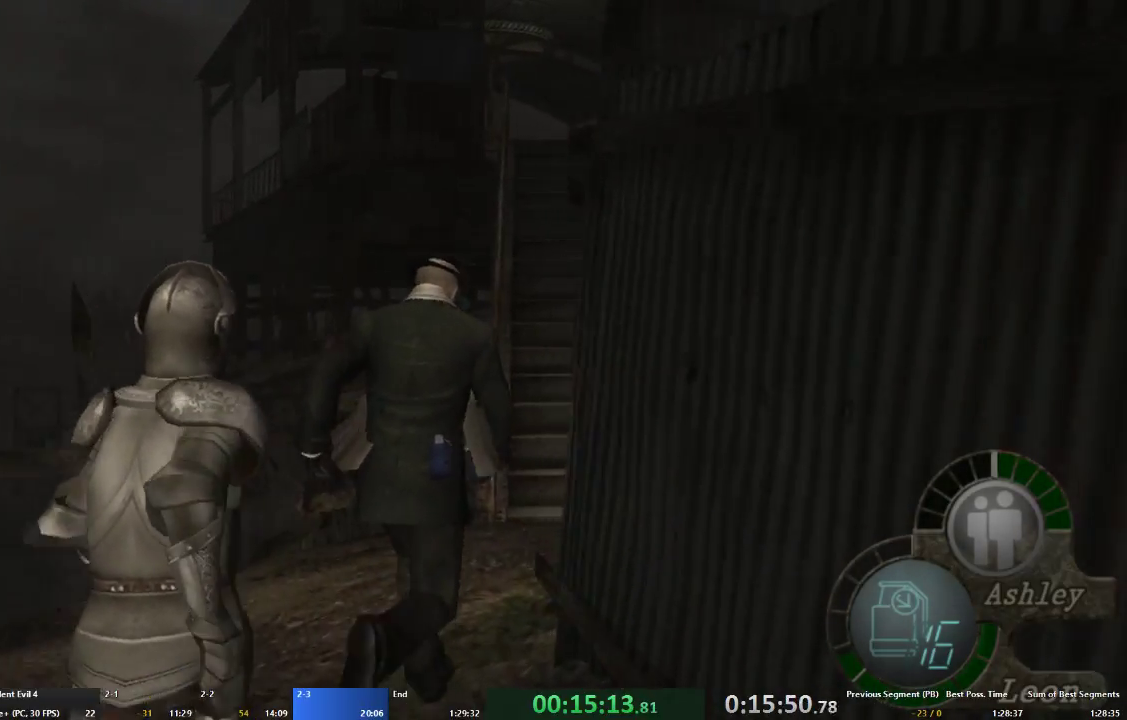
{"buttons": ["A"], "left_stick": "up", "right_stick": "center", "events": []}
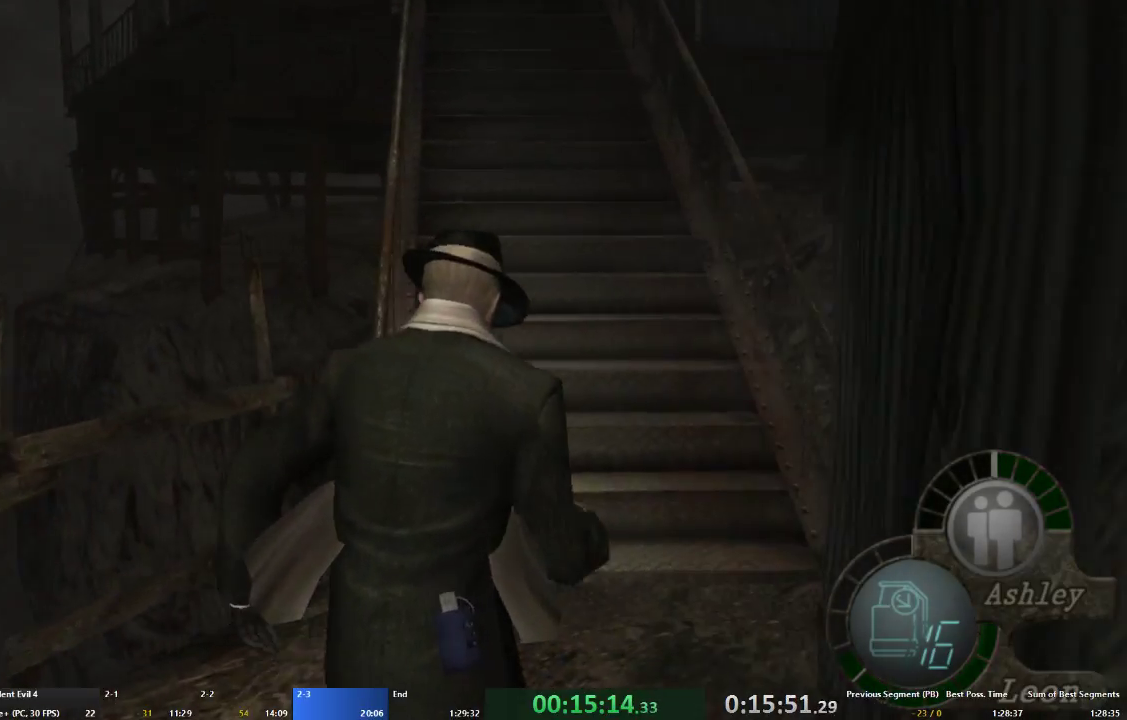
{"buttons": ["A"], "left_stick": "up", "right_stick": "center", "events": []}
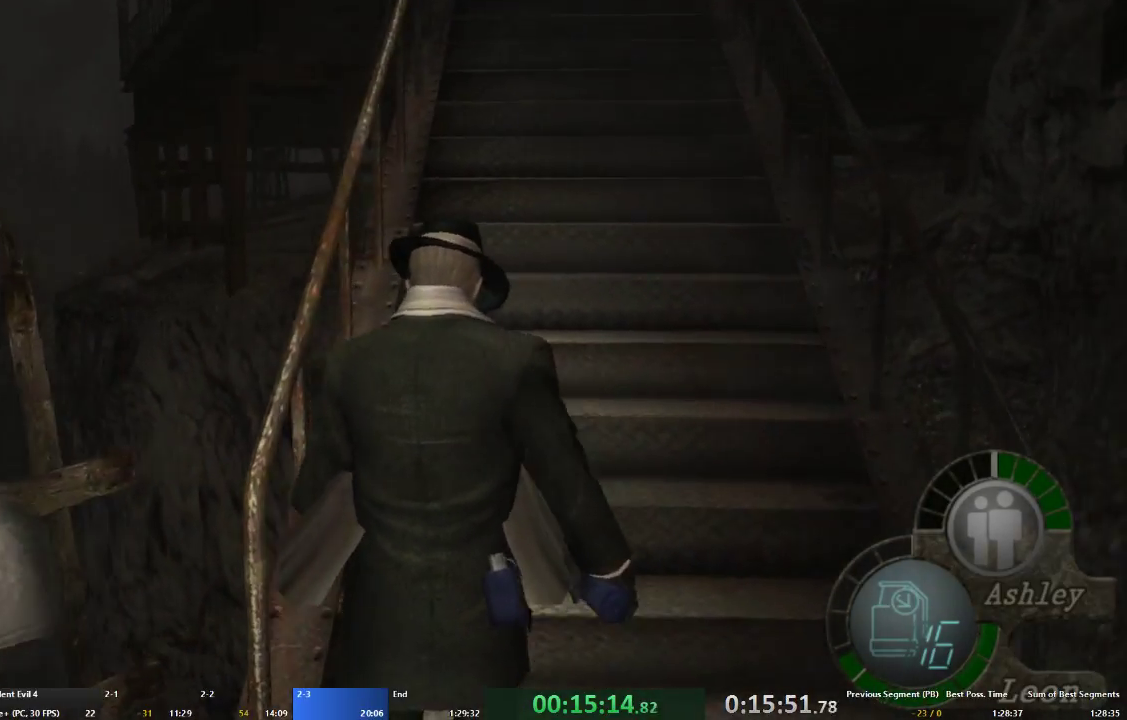
{"buttons": ["A"], "left_stick": "up", "right_stick": "center", "events": []}
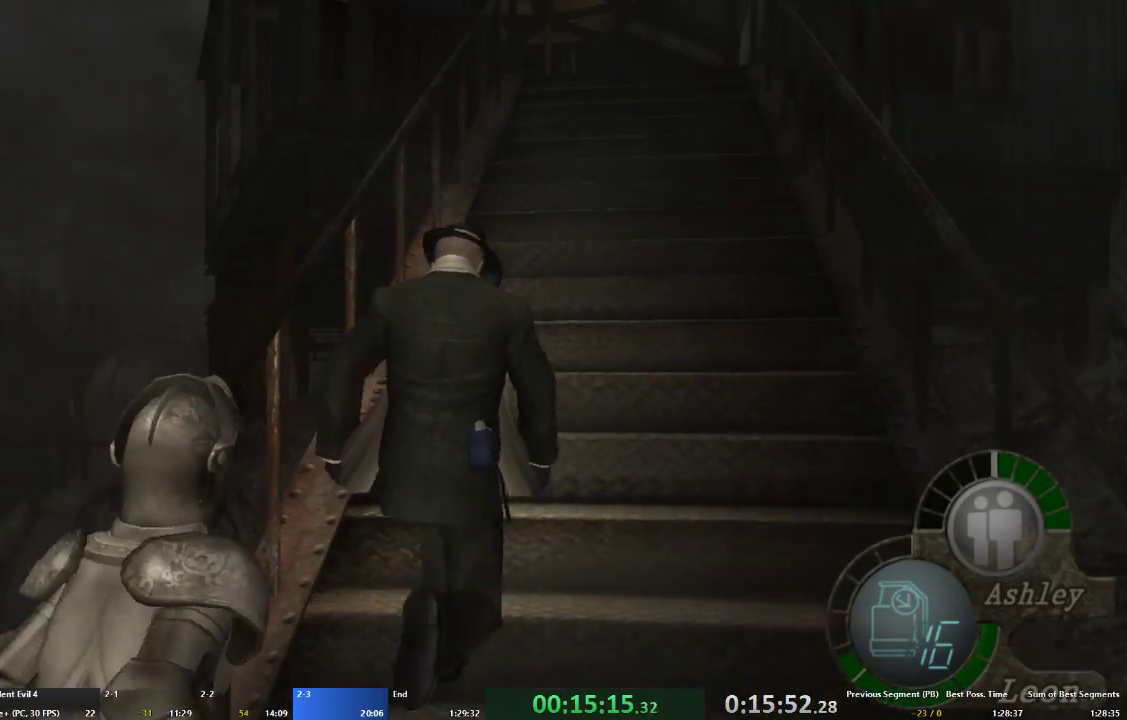
{"buttons": ["A"], "left_stick": "up", "right_stick": "center", "events": []}
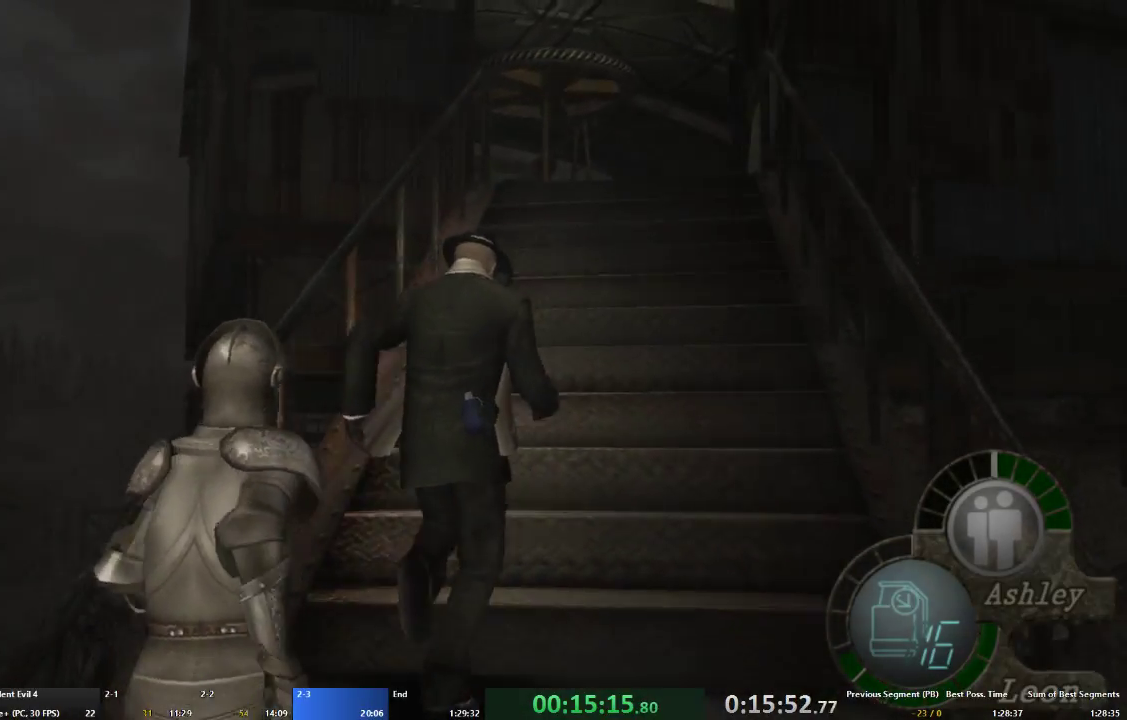
{"buttons": ["A"], "left_stick": "up", "right_stick": "center", "events": []}
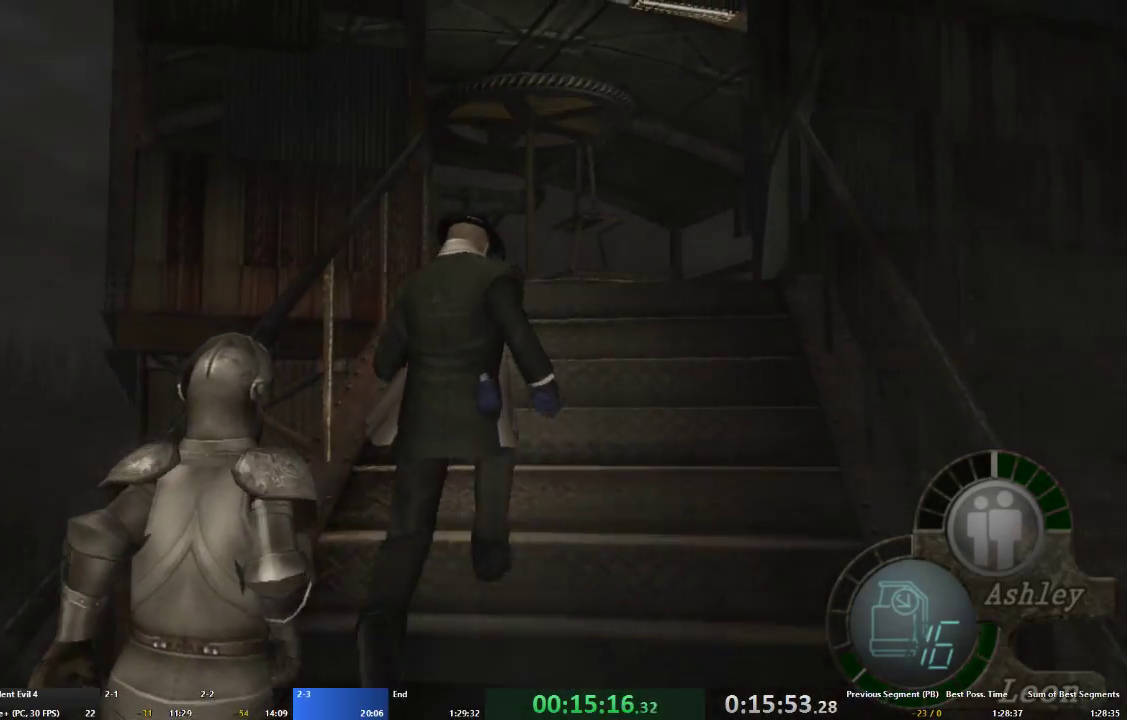
{"buttons": ["A"], "left_stick": "up", "right_stick": "center", "events": []}
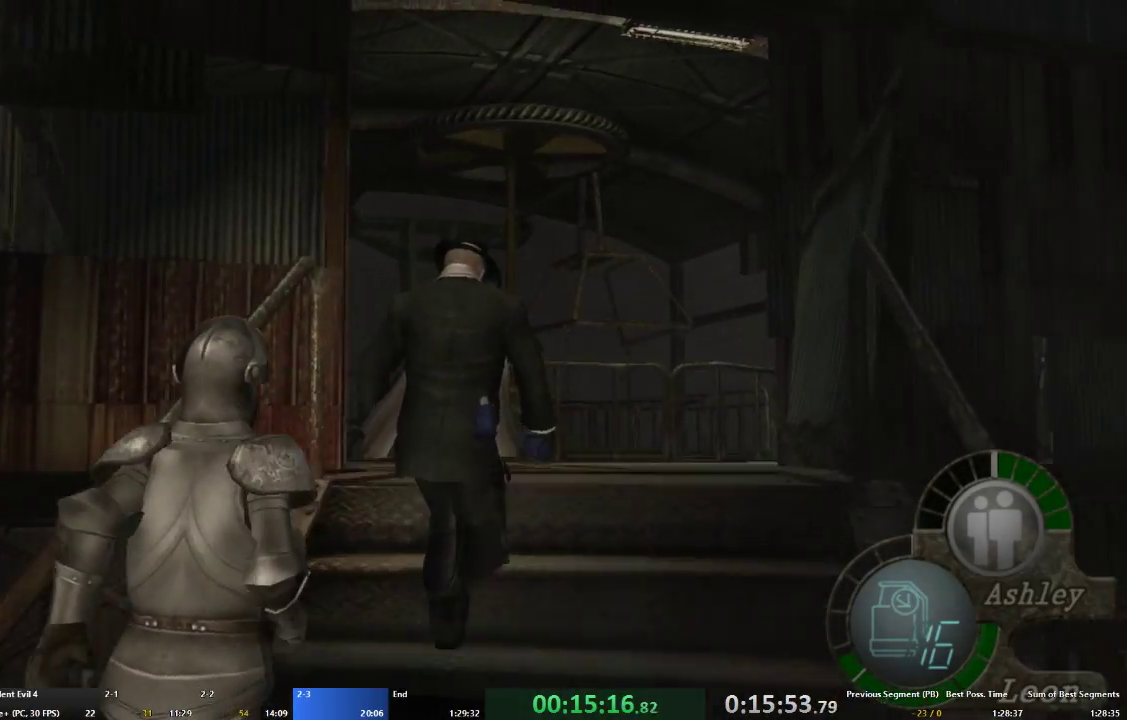
{"buttons": ["A"], "left_stick": "up-left", "right_stick": "center", "events": [[133, "left_stick", "up-left"], [300, "left_stick", "up"], [433, "left_stick", "up-left"]]}
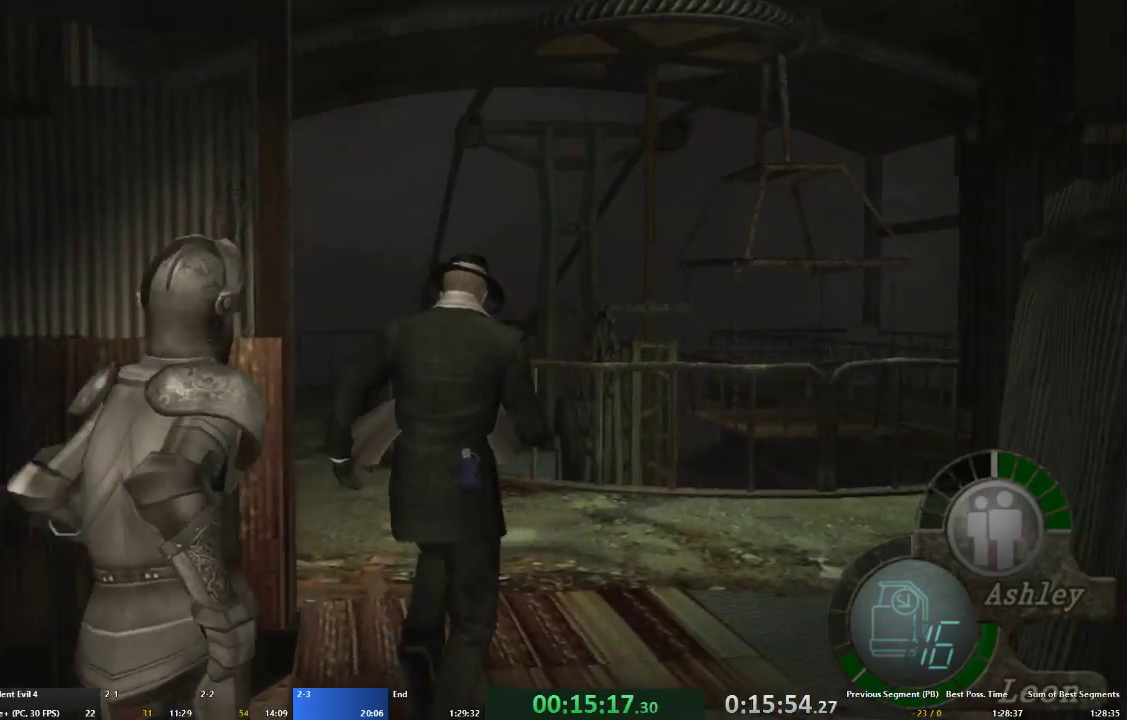
{"buttons": ["A"], "left_stick": "up", "right_stick": "center", "events": [[267, "left_stick", "up"]]}
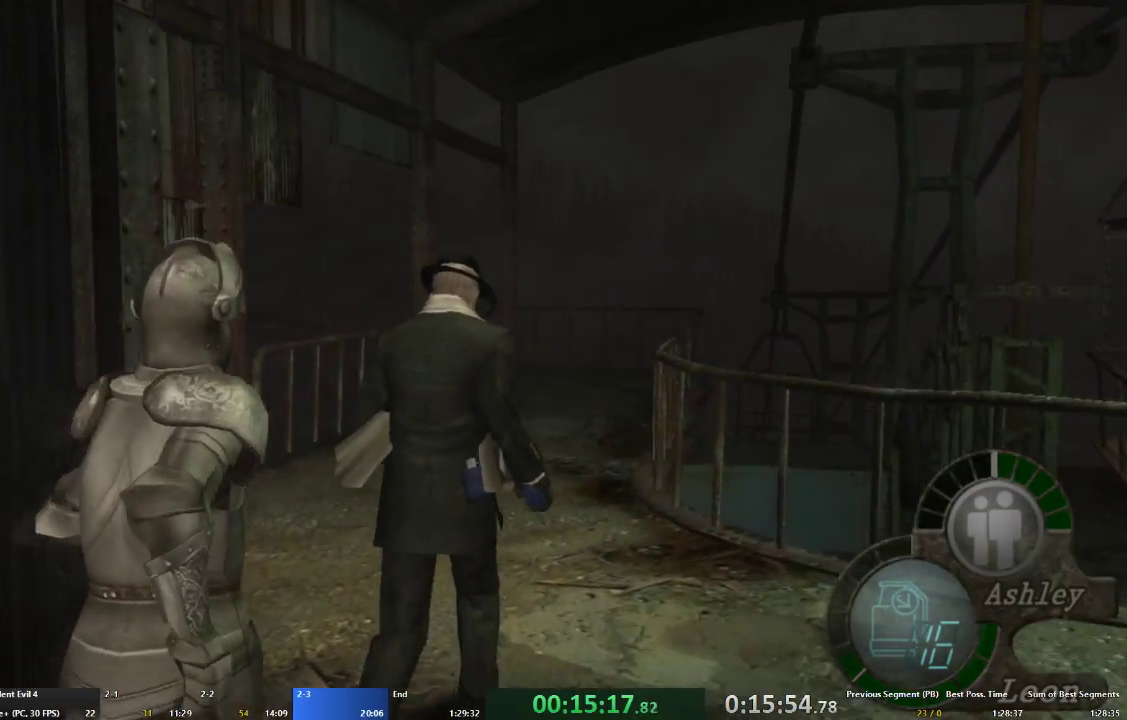
{"buttons": ["A"], "left_stick": "up", "right_stick": "center", "events": []}
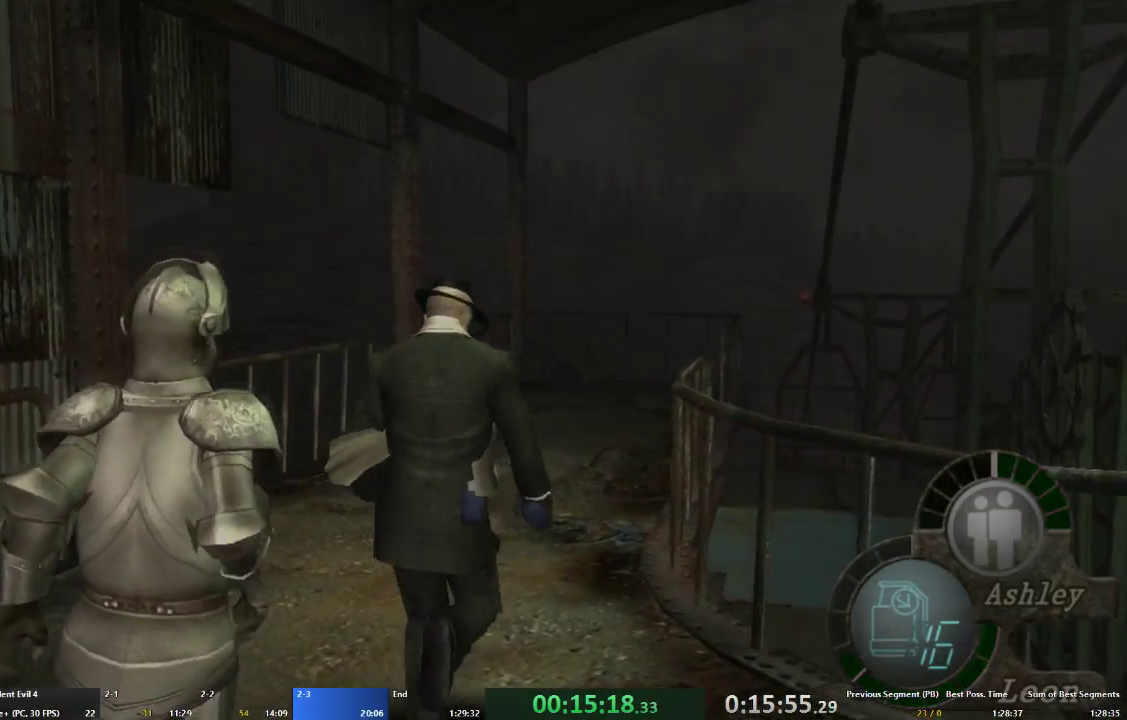
{"buttons": ["A"], "left_stick": "up-right", "right_stick": "center", "events": [[433, "left_stick", "up-right"]]}
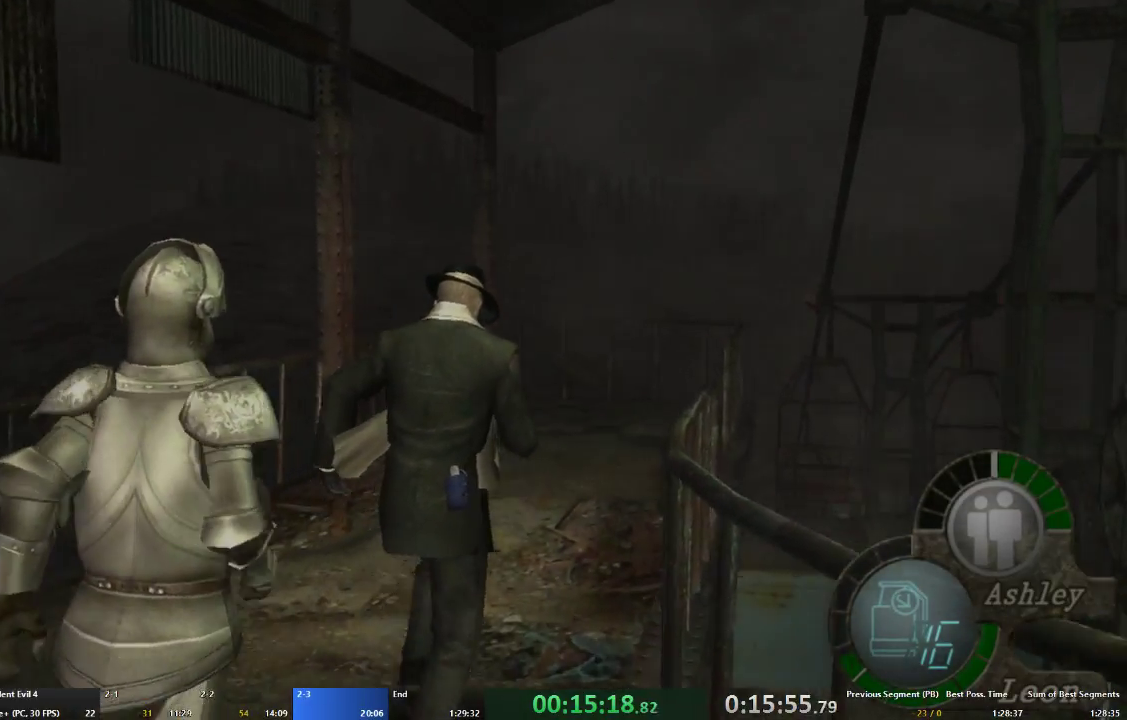
{"buttons": ["A"], "left_stick": "up", "right_stick": "center", "events": [[333, "left_stick", "up"]]}
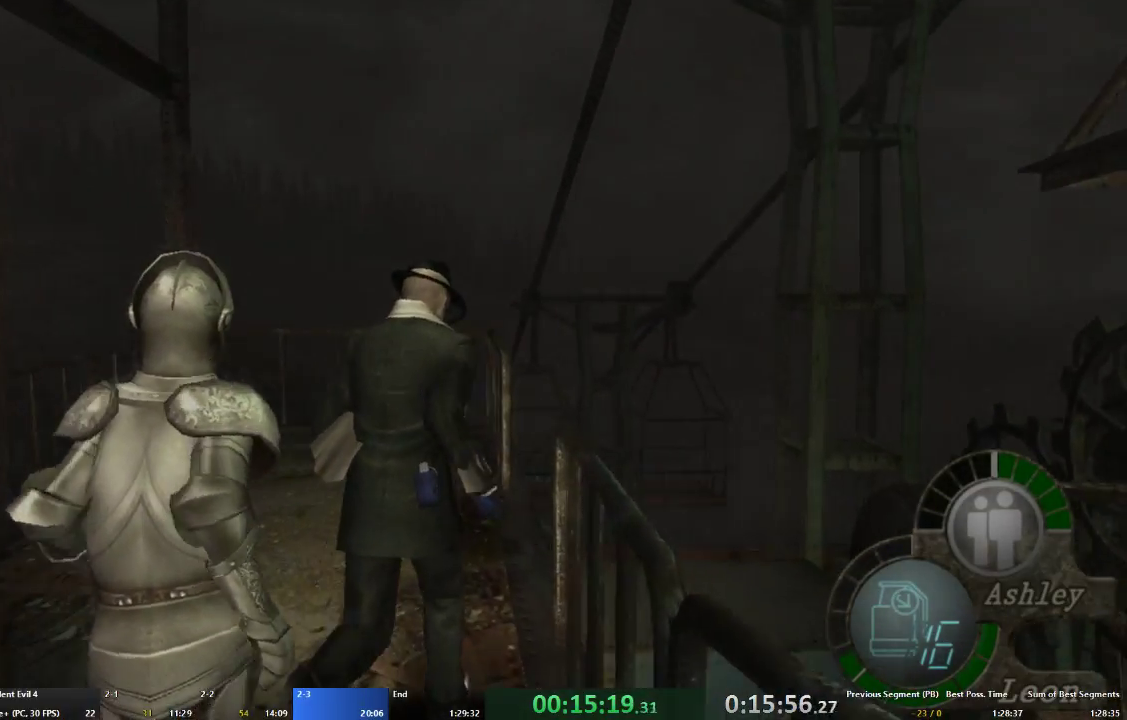
{"buttons": ["A", "X"], "left_stick": "up-right", "right_stick": "center", "events": [[33, "left_stick", "up-right"], [200, "X", "down"], [300, "X", "up"], [367, "X", "down"], [467, "X", "up"], [500, "X", "down"]]}
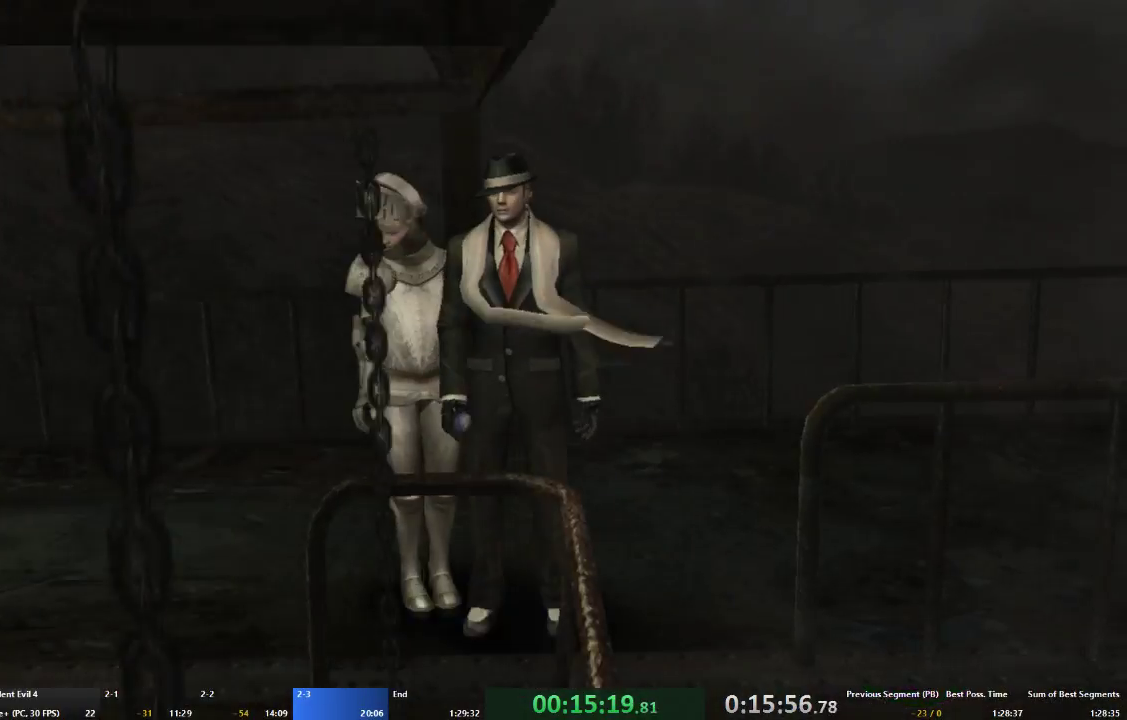
{"buttons": [], "left_stick": "center", "right_stick": "center", "events": [[100, "X", "up"], [167, "X", "down"], [233, "X", "up"], [267, "A", "up"], [267, "left_stick", "center"]]}
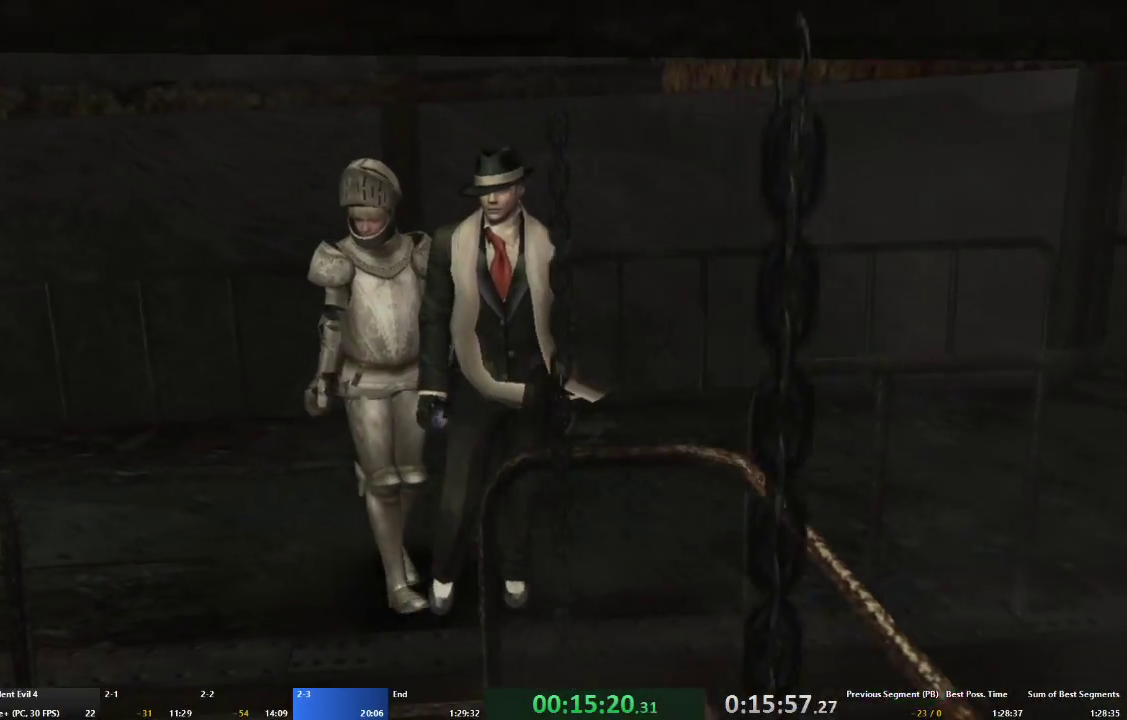
{"buttons": [], "left_stick": "center", "right_stick": "center", "events": []}
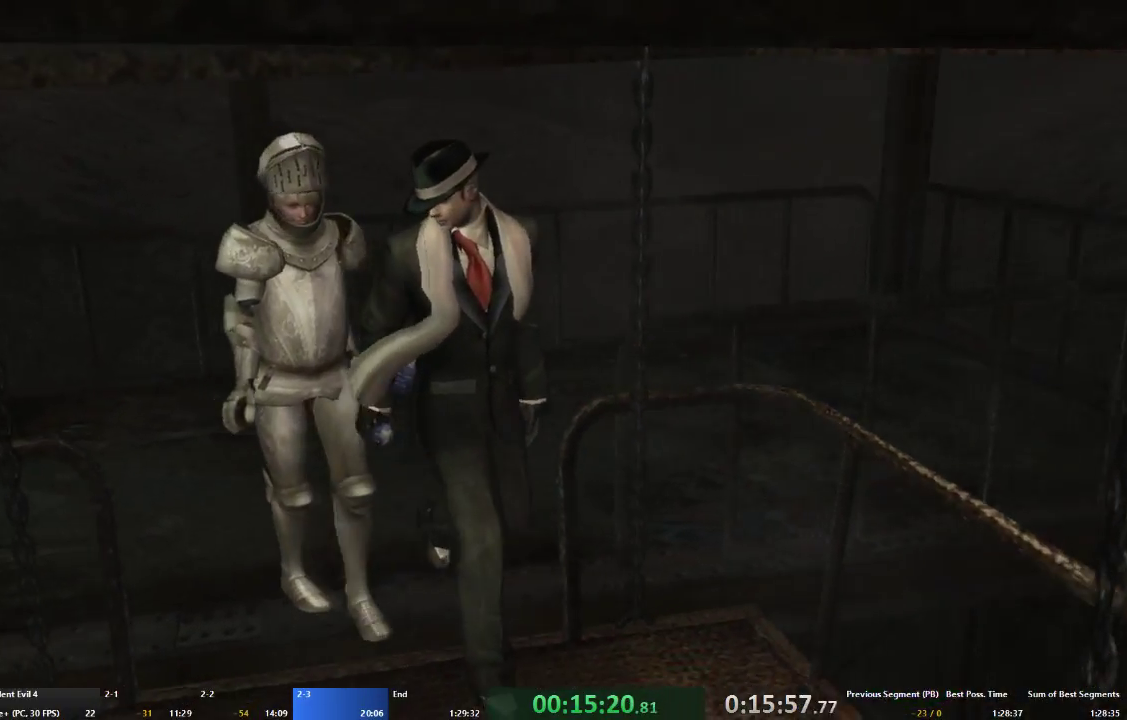
{"buttons": [], "left_stick": "center", "right_stick": "center", "events": []}
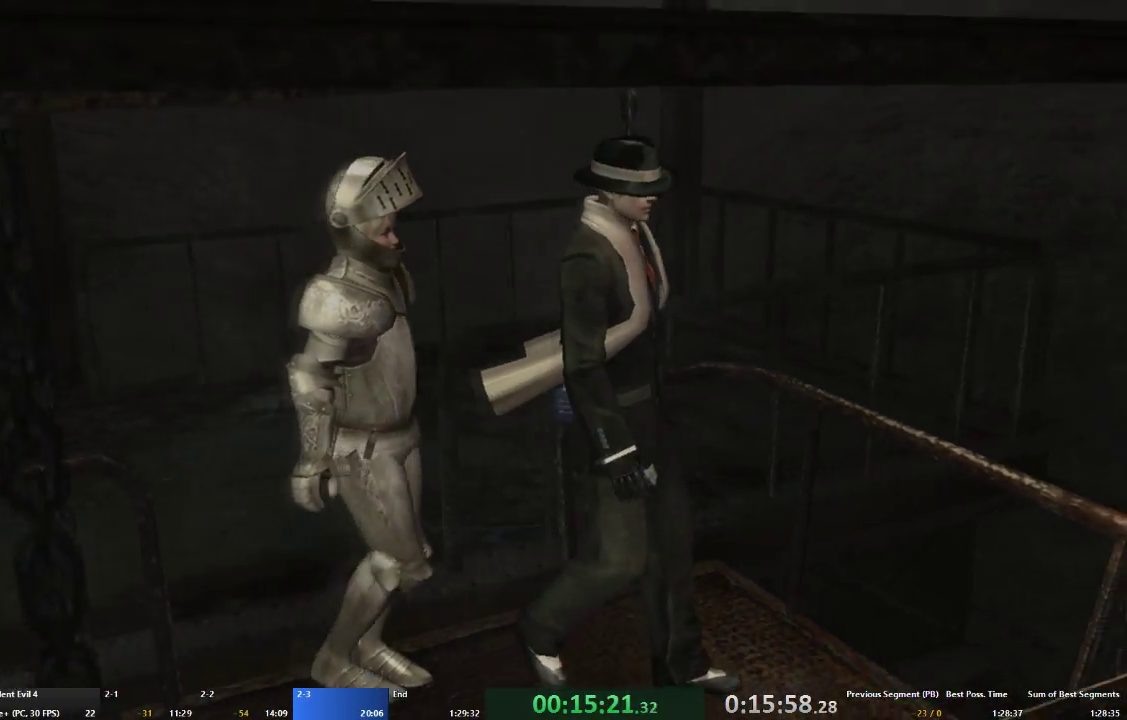
{"buttons": [], "left_stick": "center", "right_stick": "center", "events": []}
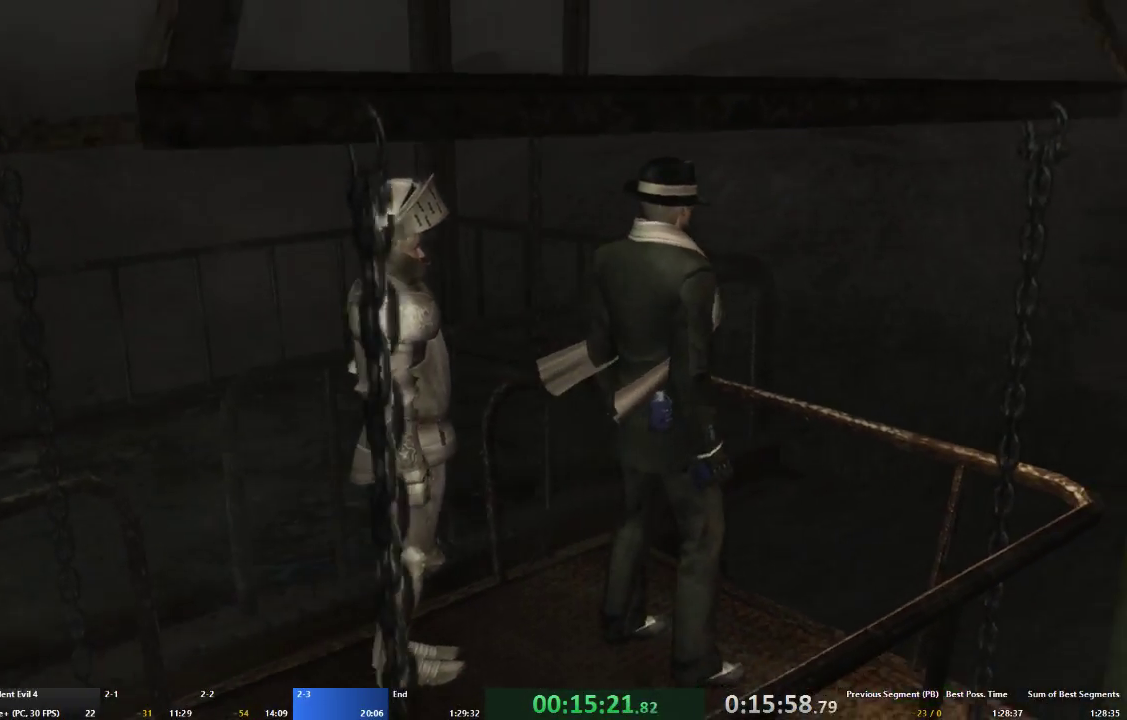
{"buttons": [], "left_stick": "center", "right_stick": "center", "events": [[200, "R1", "down"], [367, "R1", "up"]]}
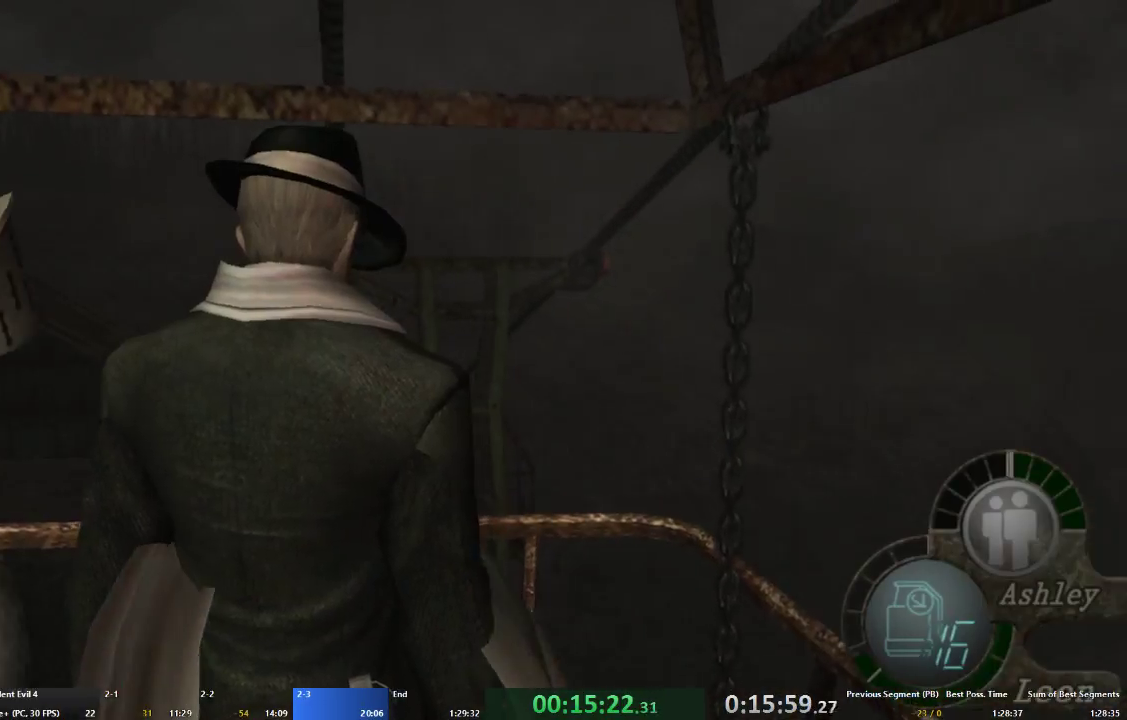
{"buttons": ["A"], "left_stick": "up", "right_stick": "center", "events": [[167, "R1", "down"], [233, "left_stick", "up-right"], [267, "R1", "up"], [333, "A", "down"], [400, "left_stick", "up"]]}
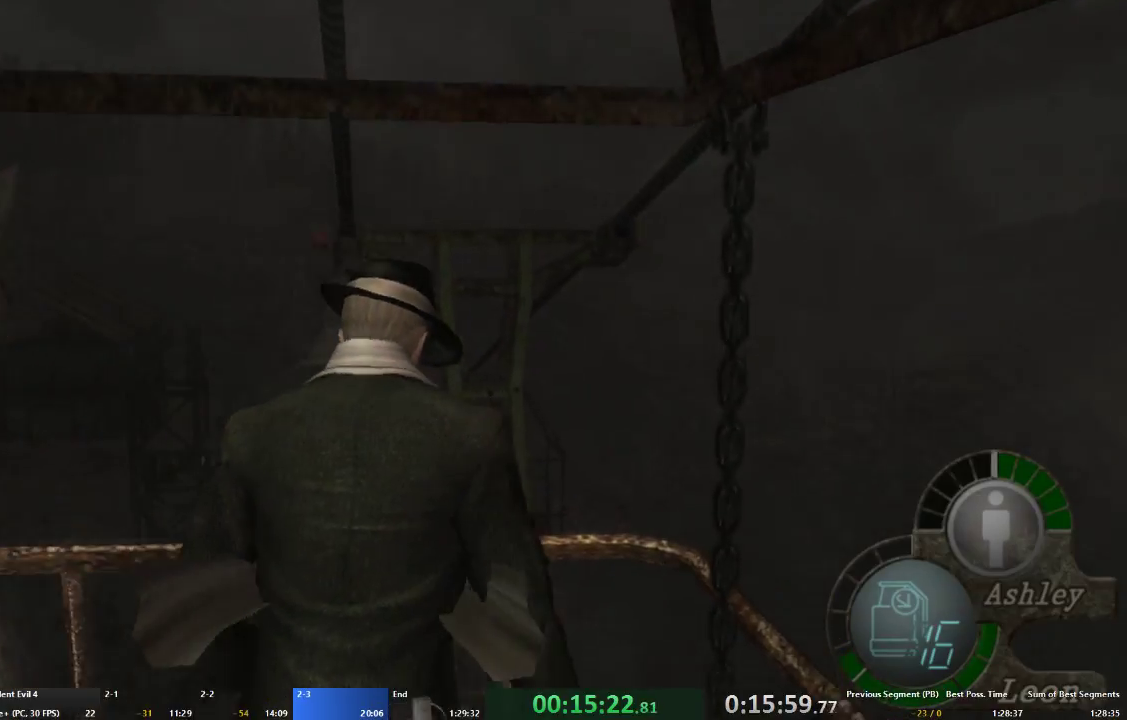
{"buttons": [], "left_stick": "up-left", "right_stick": "center", "events": [[167, "A", "up"], [233, "left_stick", "up-left"]]}
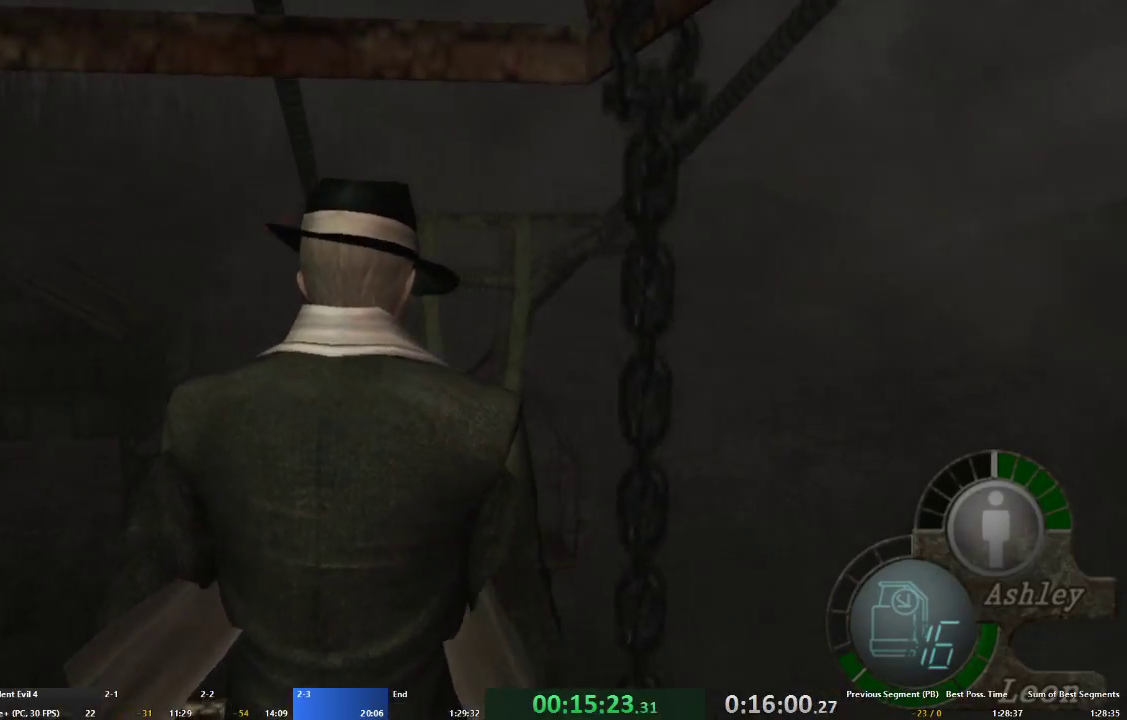
{"buttons": [], "left_stick": "up-left", "right_stick": "center", "events": [[133, "left_stick", "center"], [200, "left_stick", "left"], [367, "left_stick", "center"], [433, "left_stick", "up-left"]]}
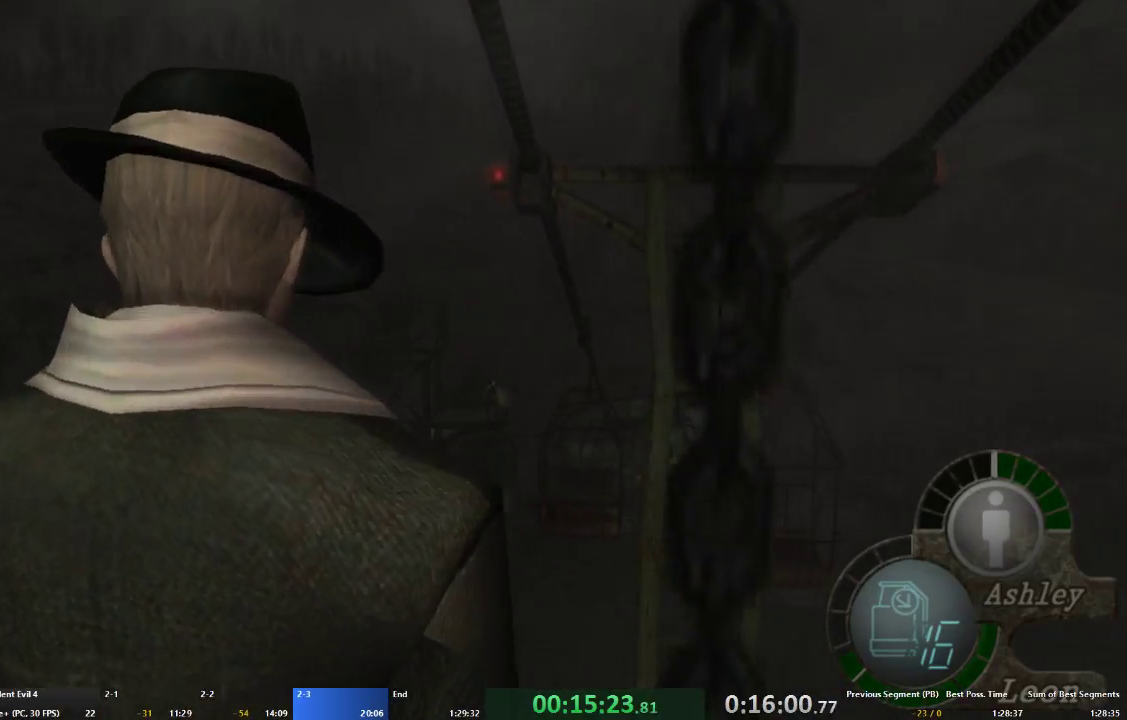
{"buttons": ["A"], "left_stick": "up-right", "right_stick": "center", "events": [[33, "A", "down"], [233, "left_stick", "up"], [367, "left_stick", "up-right"]]}
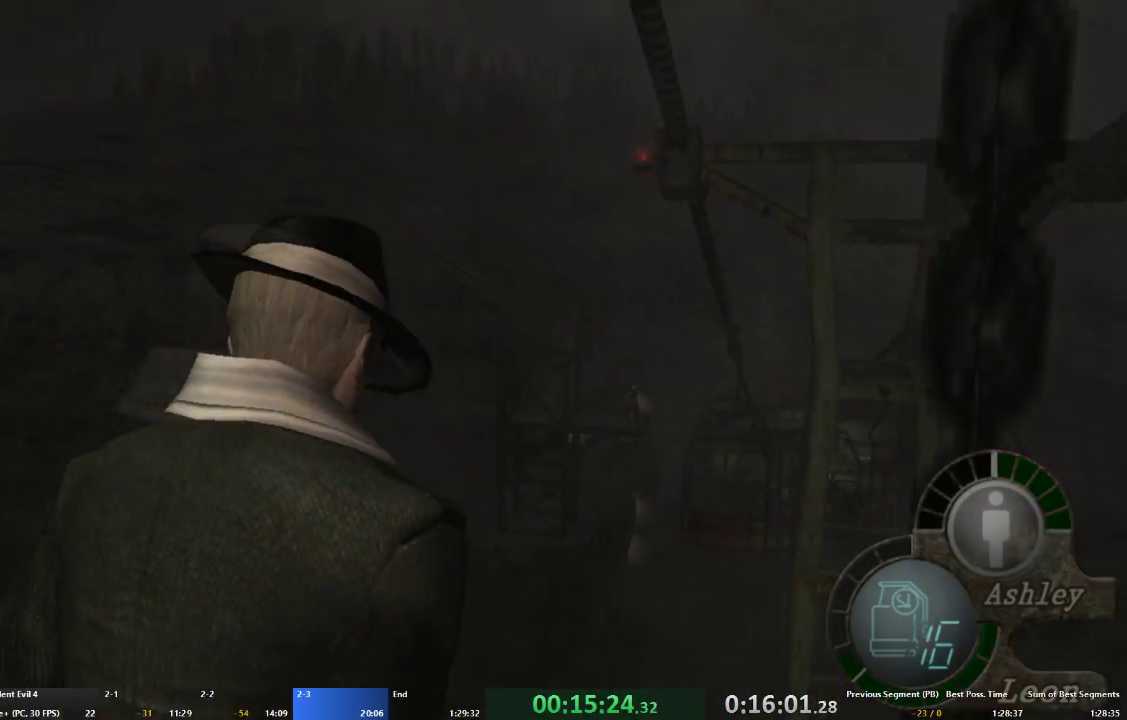
{"buttons": ["L1"], "left_stick": "center", "right_stick": "down-right", "events": [[33, "A", "up"], [67, "left_stick", "up"], [100, "L1", "down"], [167, "left_stick", "center"], [367, "right_stick", "down"], [433, "right_stick", "down-right"]]}
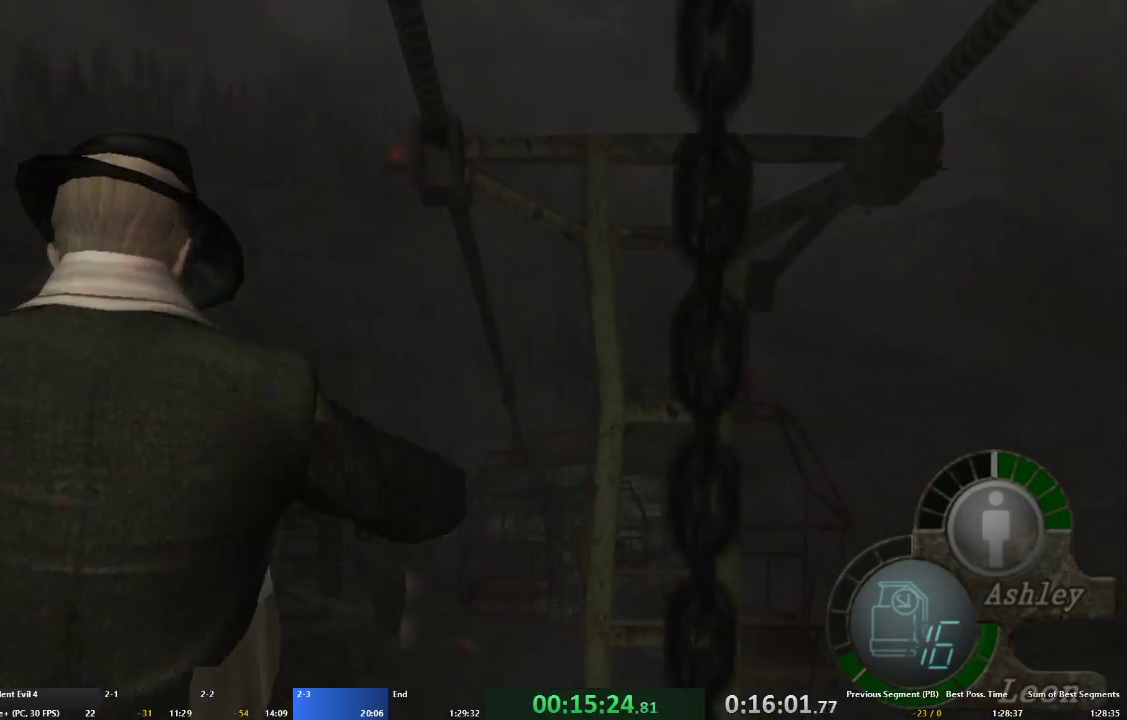
{"buttons": [], "left_stick": "left", "right_stick": "center", "events": [[267, "L1", "up"], [267, "right_stick", "center"], [333, "left_stick", "left"]]}
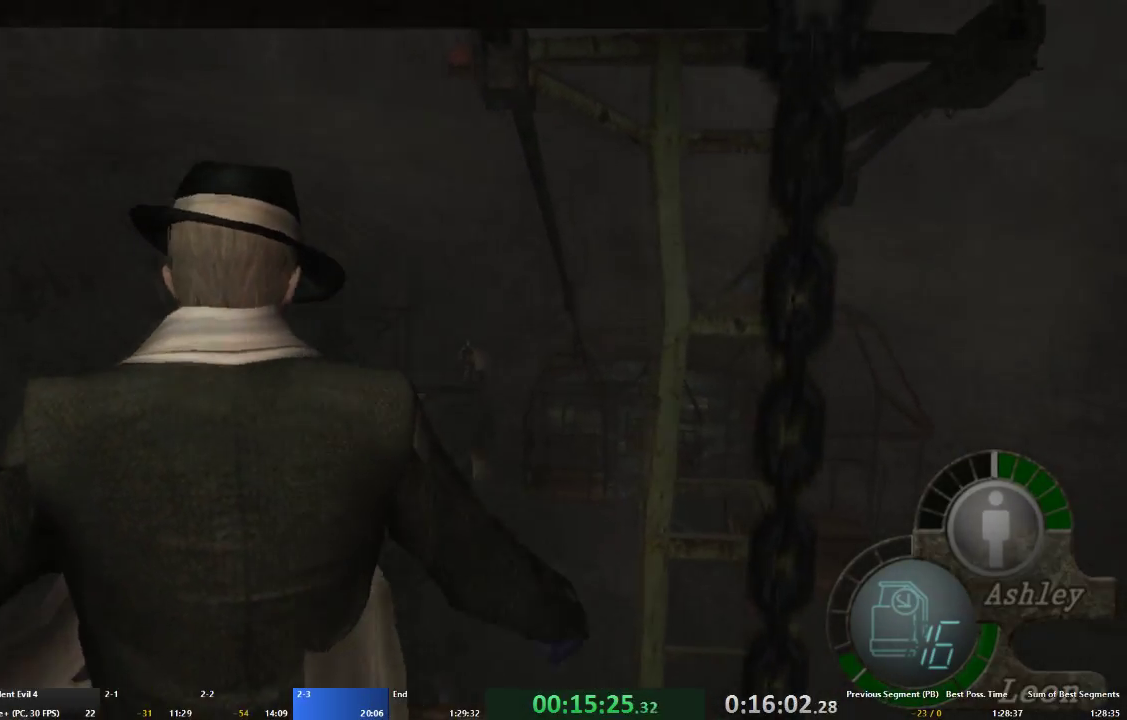
{"buttons": ["A"], "left_stick": "up-right", "right_stick": "center", "events": [[267, "left_stick", "up-left"], [300, "A", "down"], [400, "left_stick", "up-right"]]}
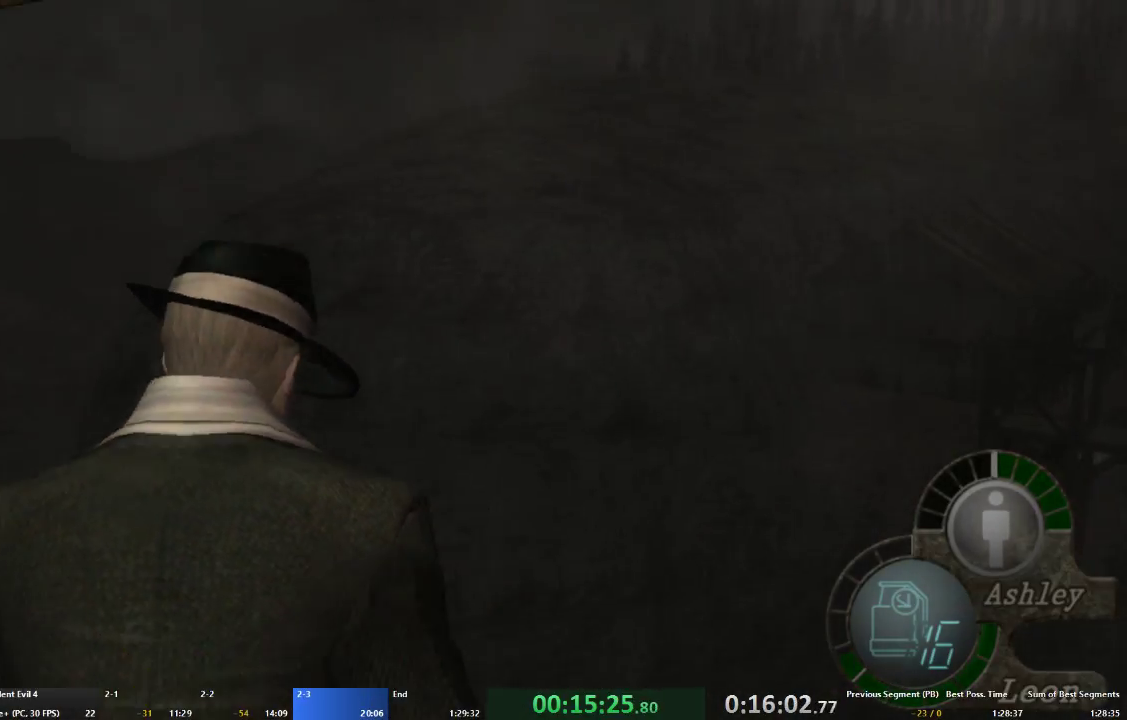
{"buttons": ["L1"], "left_stick": "center", "right_stick": "center", "events": [[100, "A", "up"], [100, "left_stick", "right"], [500, "L1", "down"], [500, "left_stick", "center"]]}
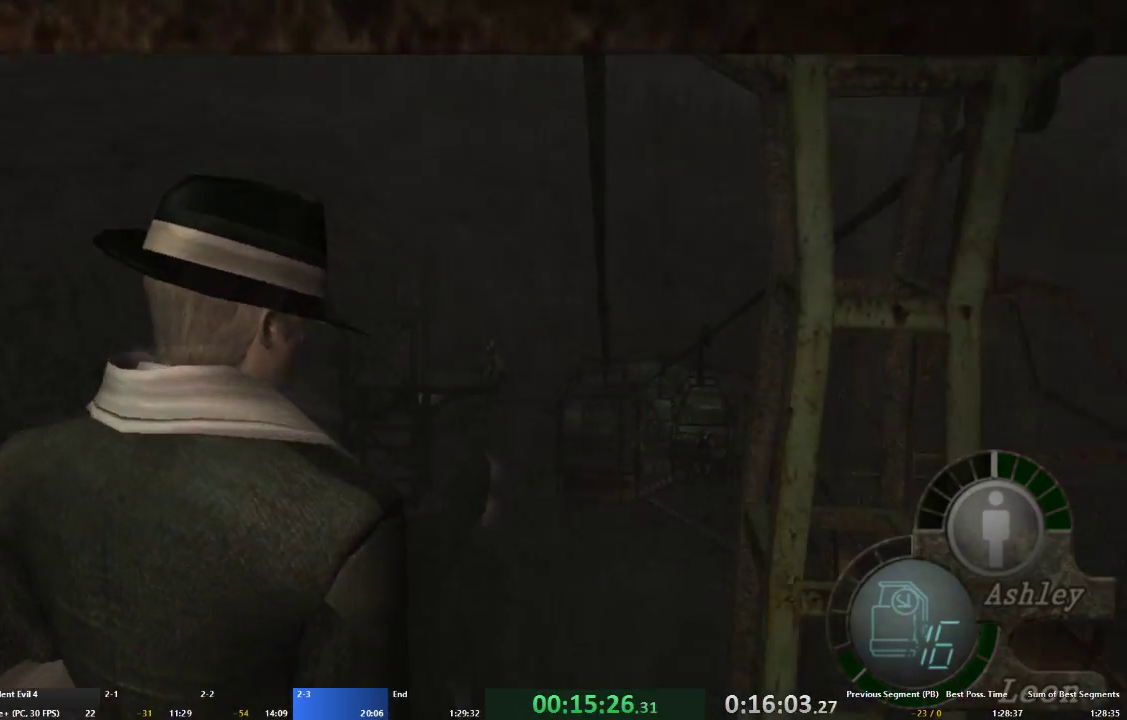
{"buttons": ["L1"], "left_stick": "center", "right_stick": "left", "events": [[467, "right_stick", "left"]]}